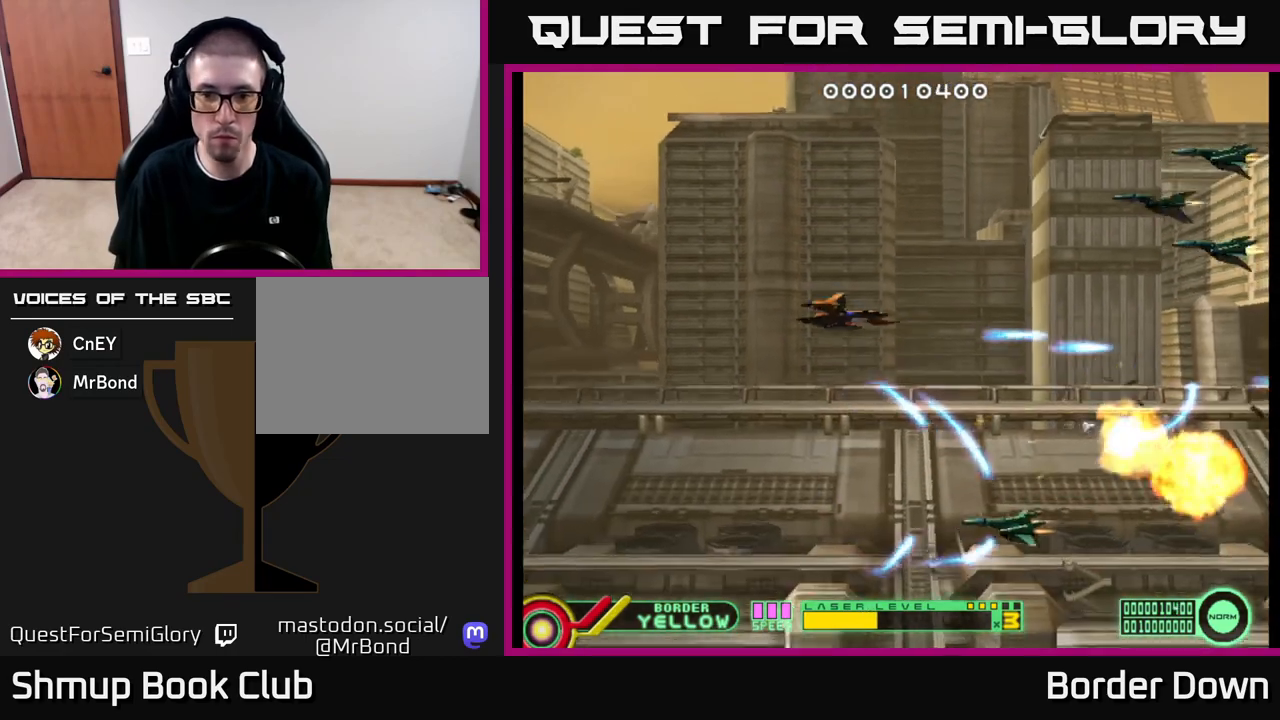
Gameplay with a controller (Xbox layout); each line is a JSON object with the inputs held at the frame after it. "events" lists button and stick changes between this image and that frame as [ms after this image, input, new state], when the widget could be followed in between.
{"buttons": ["DPAD_DOWN"], "left_stick": "center", "right_stick": "center", "events": [[33, "A", "down"], [83, "A", "up"], [117, "DPAD_LEFT", "up"], [133, "DPAD_LEFT", "down"], [167, "A", "down"], [217, "A", "up"], [300, "A", "down"], [333, "DPAD_UP", "up"], [350, "A", "up"], [383, "DPAD_DOWN", "down"], [383, "DPAD_LEFT", "up"], [433, "A", "down"], [500, "A", "up"]]}
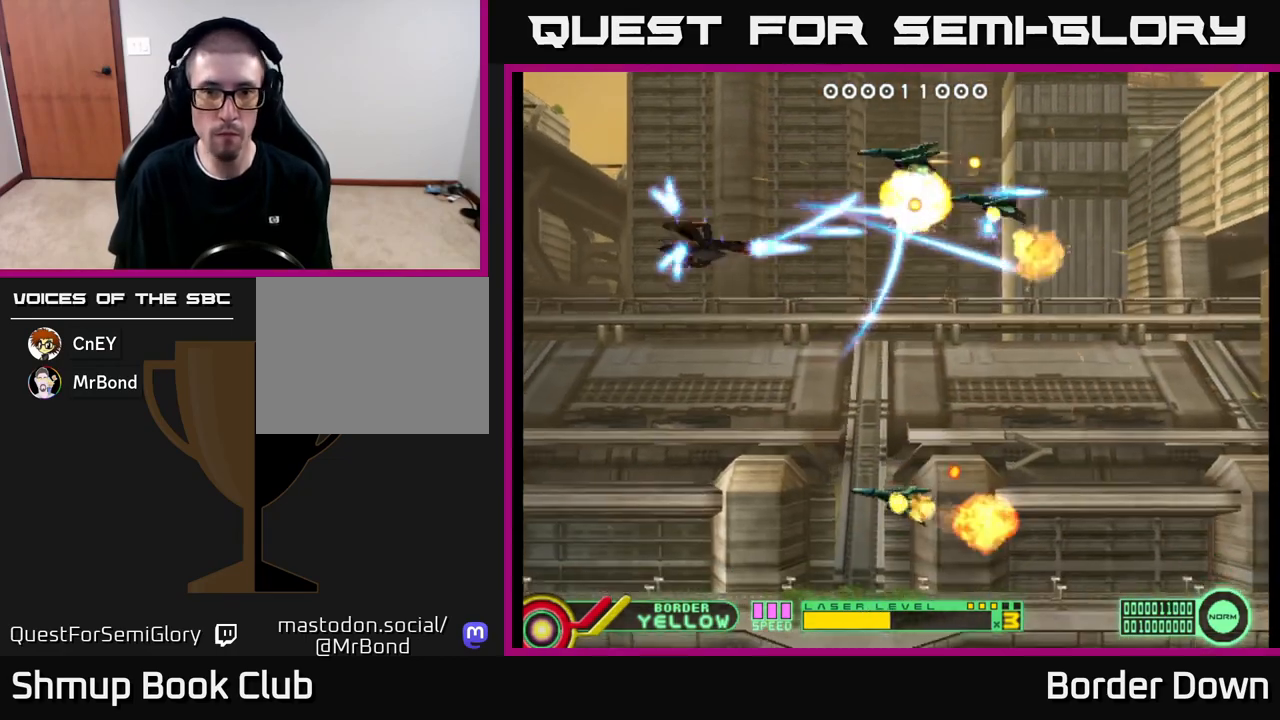
{"buttons": ["A", "DPAD_RIGHT"], "left_stick": "center", "right_stick": "center", "events": [[67, "A", "down"], [133, "A", "up"], [150, "DPAD_RIGHT", "down"], [217, "A", "down"], [317, "A", "up"], [333, "DPAD_DOWN", "up"], [350, "A", "down"], [433, "A", "up"], [500, "A", "down"]]}
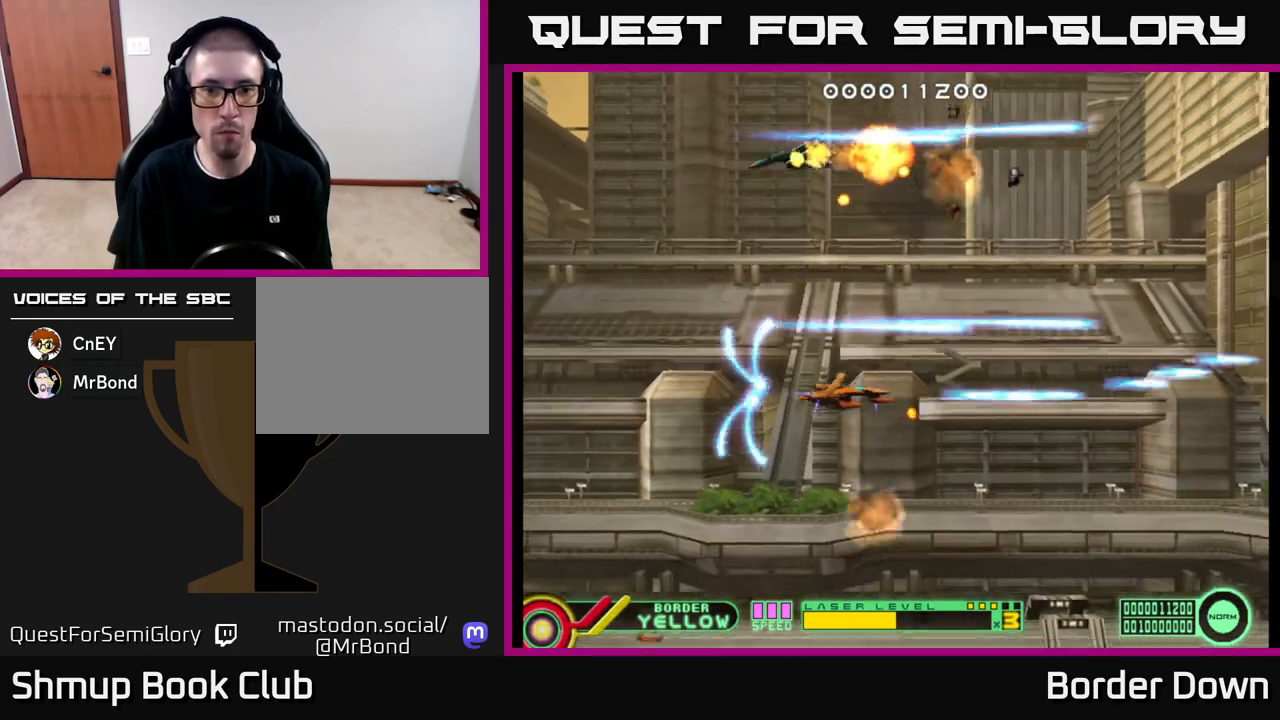
{"buttons": [], "left_stick": "center", "right_stick": "center", "events": [[117, "DPAD_RIGHT", "up"], [150, "DPAD_LEFT", "down"], [417, "DPAD_DOWN", "down"], [433, "A", "up"], [450, "DPAD_LEFT", "up"], [467, "DPAD_DOWN", "up"]]}
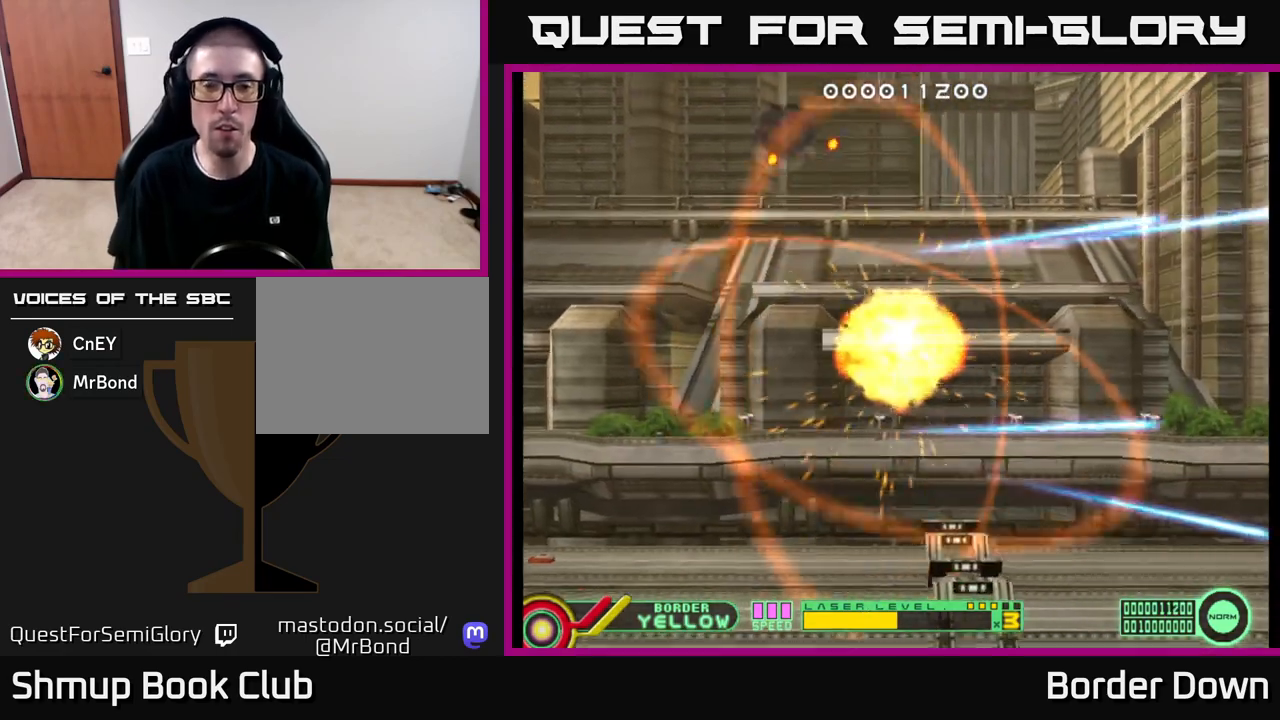
{"buttons": [], "left_stick": "center", "right_stick": "center", "events": [[200, "START", "down"], [317, "START", "up"]]}
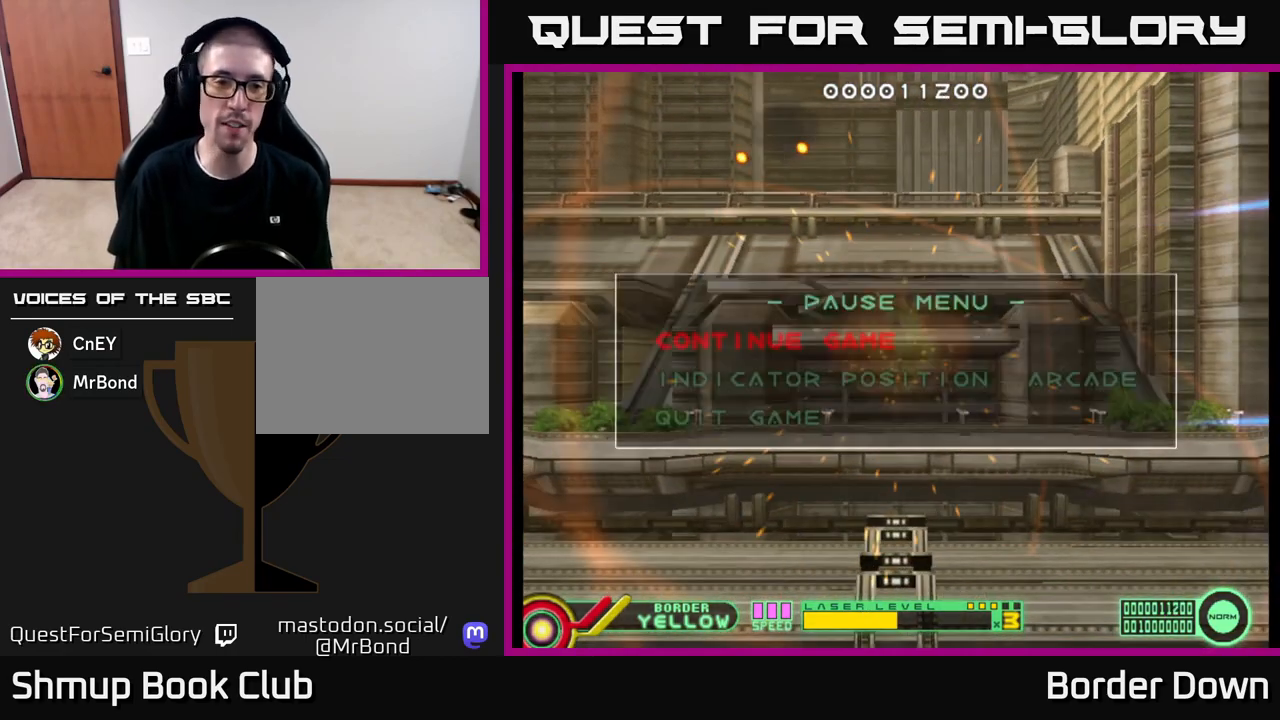
{"buttons": ["DPAD_DOWN"], "left_stick": "center", "right_stick": "center", "events": [[50, "DPAD_DOWN", "down"], [167, "DPAD_DOWN", "up"], [250, "DPAD_DOWN", "down"], [383, "DPAD_DOWN", "up"], [450, "DPAD_DOWN", "down"]]}
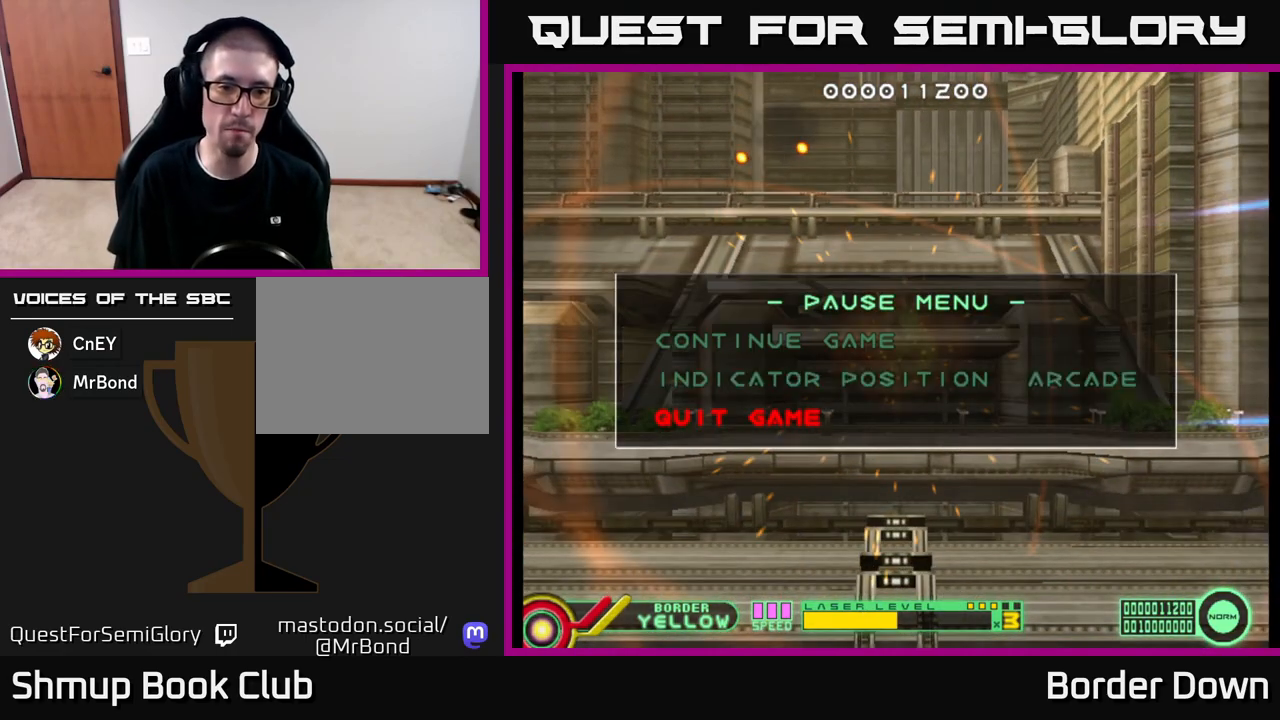
{"buttons": [], "left_stick": "center", "right_stick": "center", "events": [[67, "DPAD_DOWN", "up"], [100, "A", "down"], [233, "A", "up"]]}
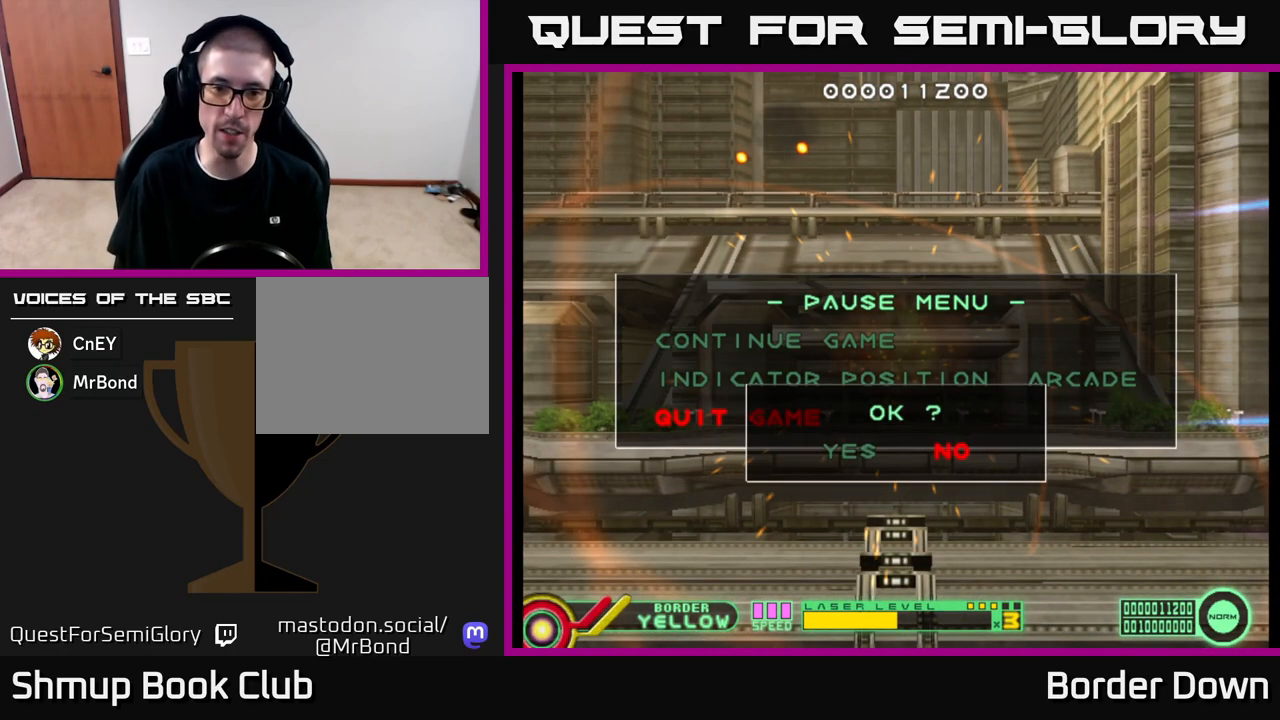
{"buttons": [], "left_stick": "center", "right_stick": "center", "events": [[200, "DPAD_LEFT", "down"], [250, "DPAD_UP", "down"], [283, "DPAD_UP", "up"], [333, "DPAD_LEFT", "up"], [367, "A", "down"], [450, "A", "up"]]}
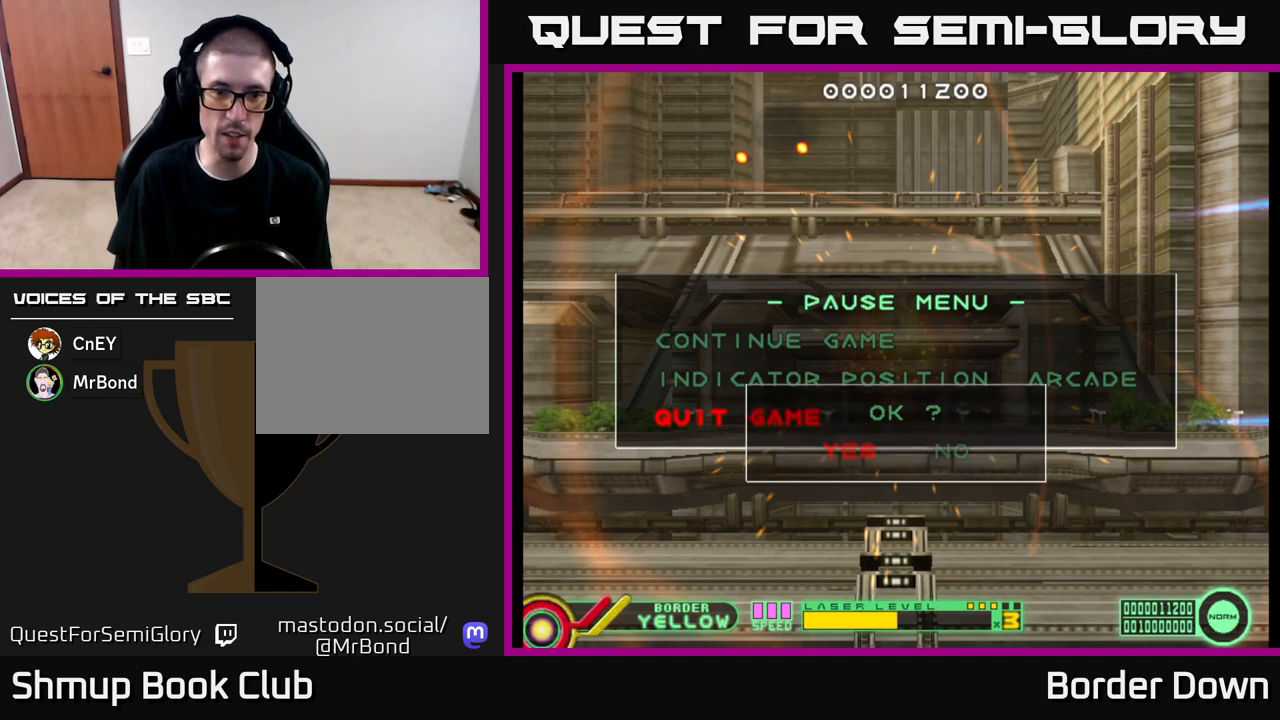
{"buttons": [], "left_stick": "center", "right_stick": "center", "events": []}
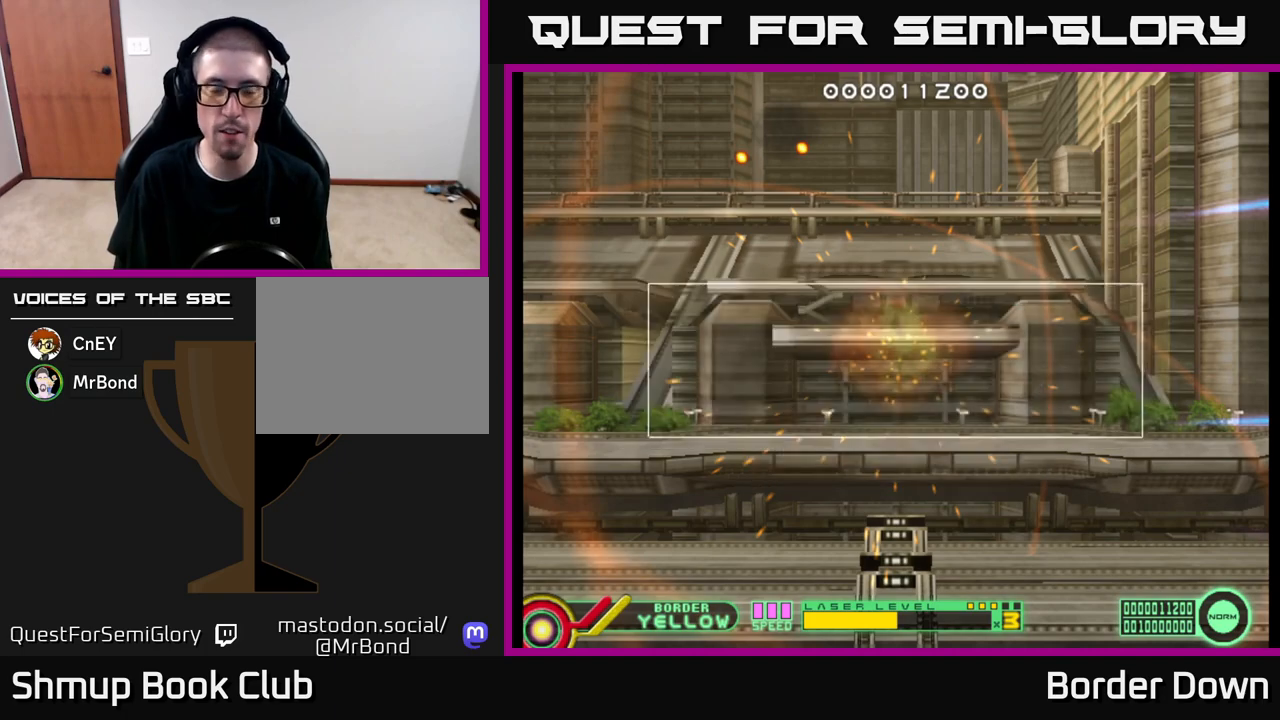
{"buttons": [], "left_stick": "center", "right_stick": "center", "events": []}
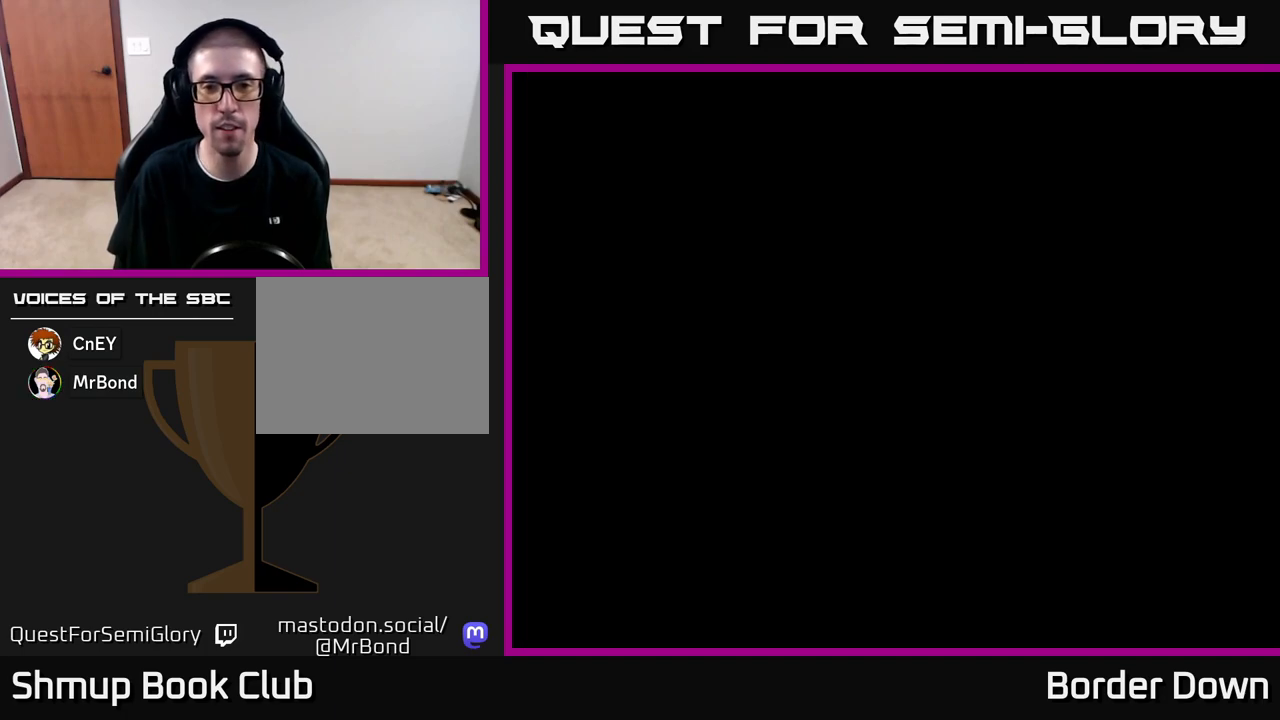
{"buttons": [], "left_stick": "center", "right_stick": "center", "events": [[50, "START", "down"], [167, "START", "up"]]}
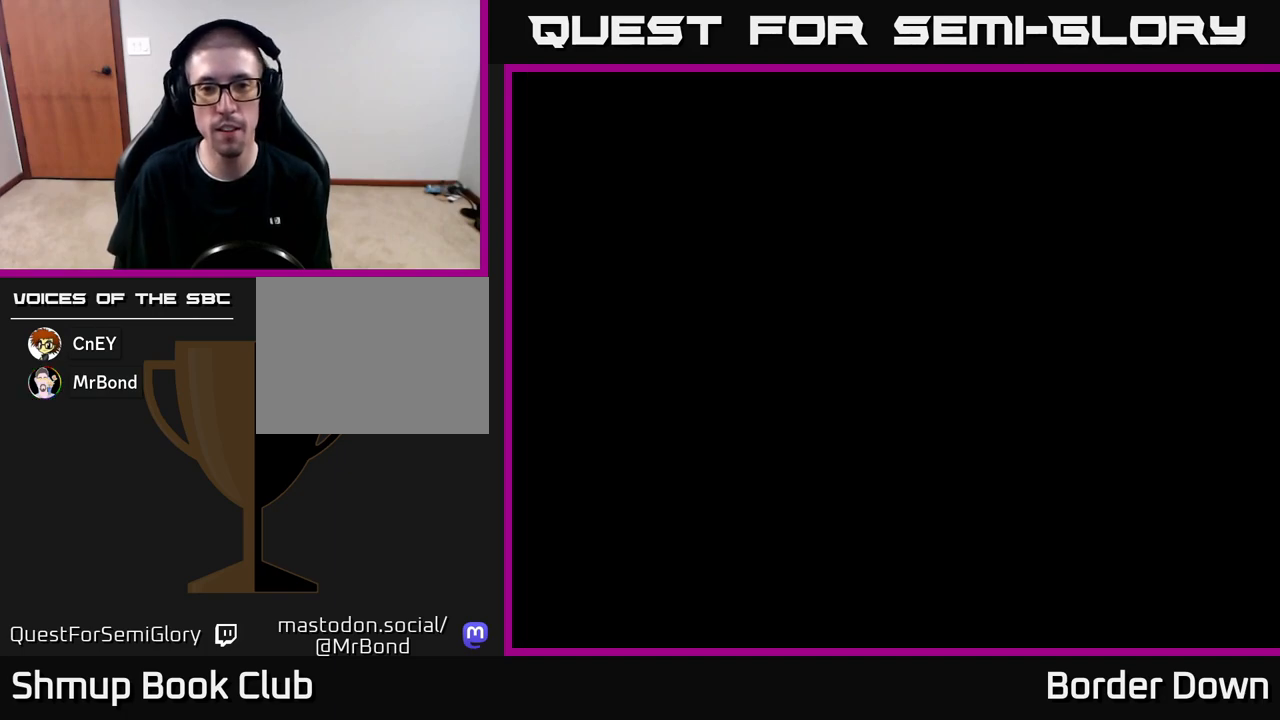
{"buttons": [], "left_stick": "center", "right_stick": "center", "events": []}
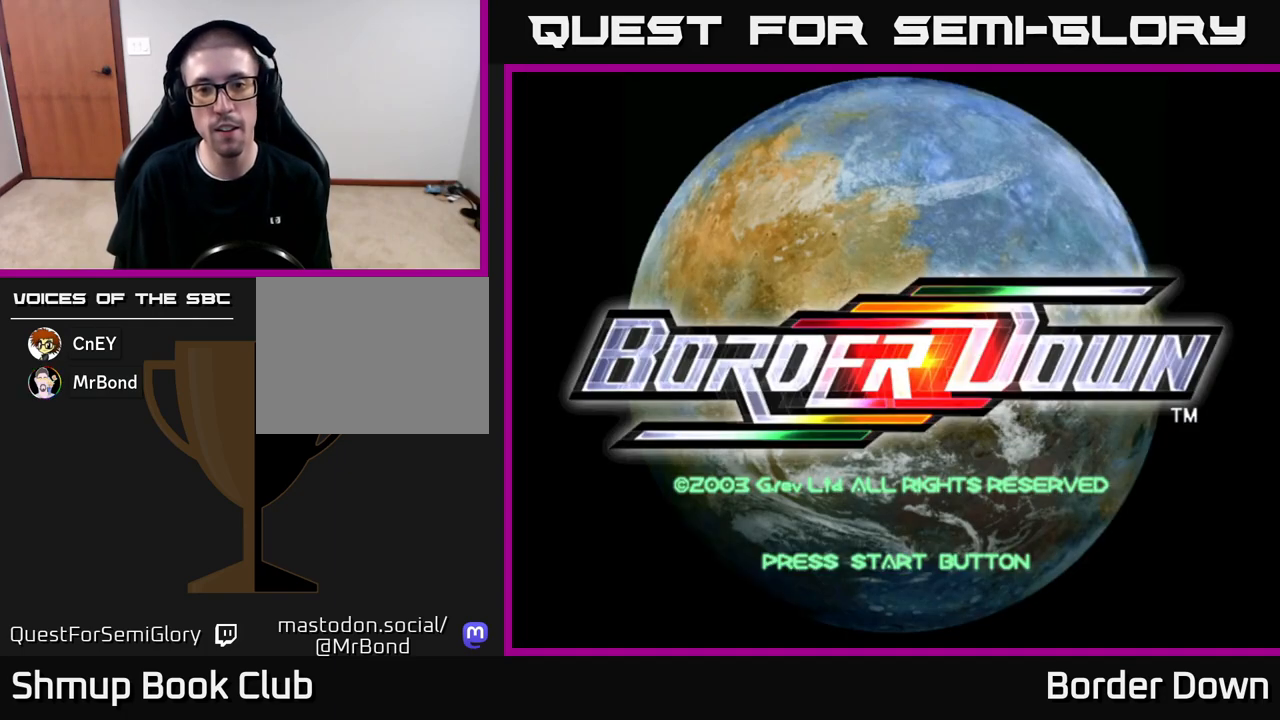
{"buttons": [], "left_stick": "center", "right_stick": "center", "events": [[100, "A", "down"], [200, "A", "up"], [333, "START", "down"], [400, "START", "up"]]}
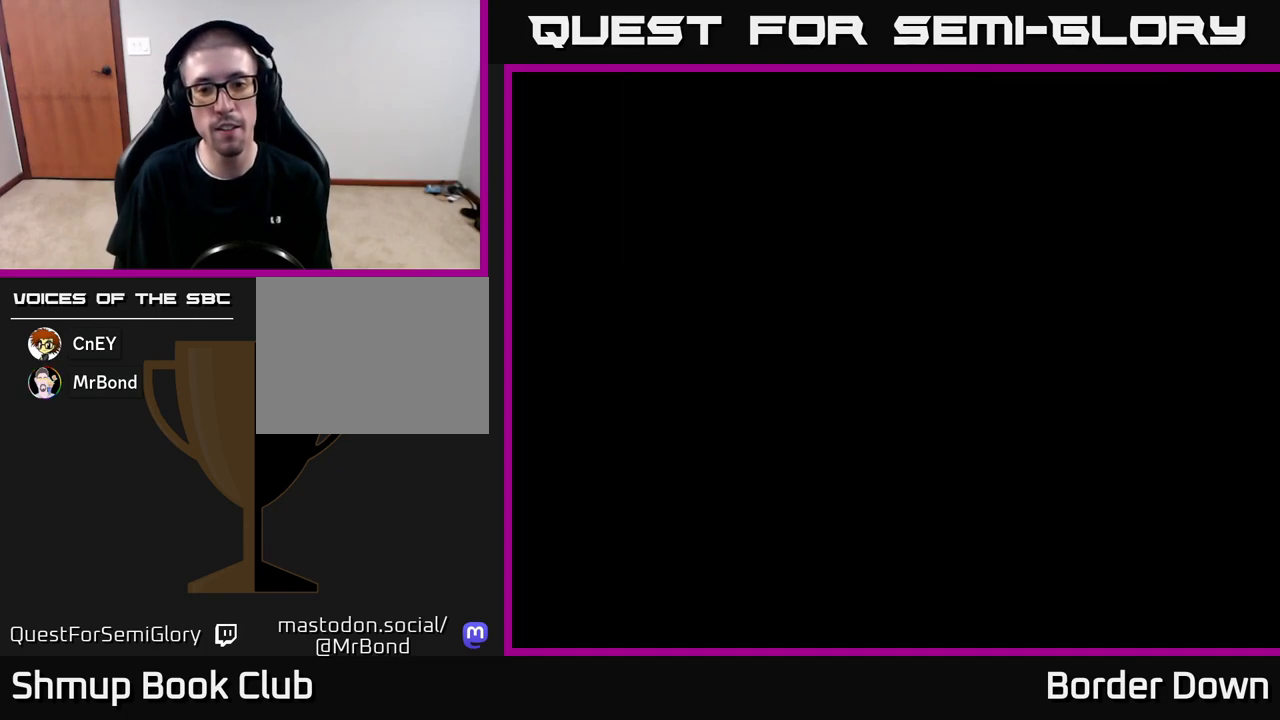
{"buttons": [], "left_stick": "center", "right_stick": "center", "events": []}
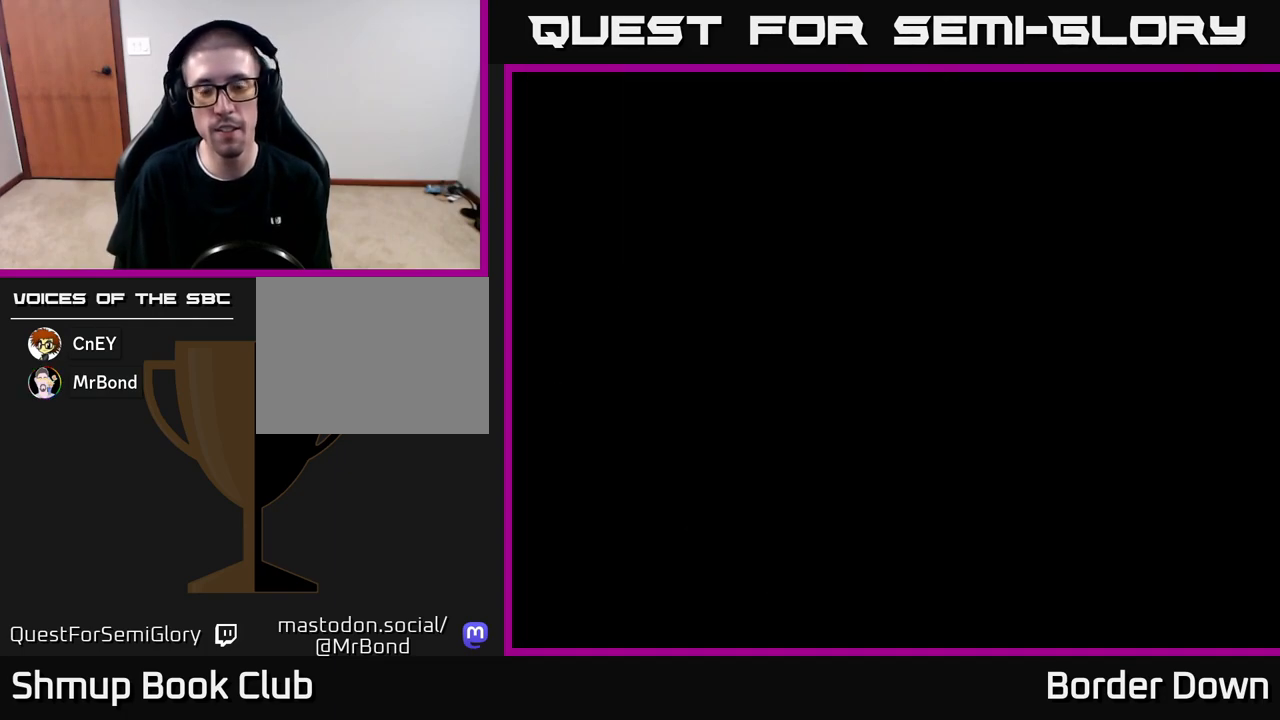
{"buttons": [], "left_stick": "center", "right_stick": "center", "events": []}
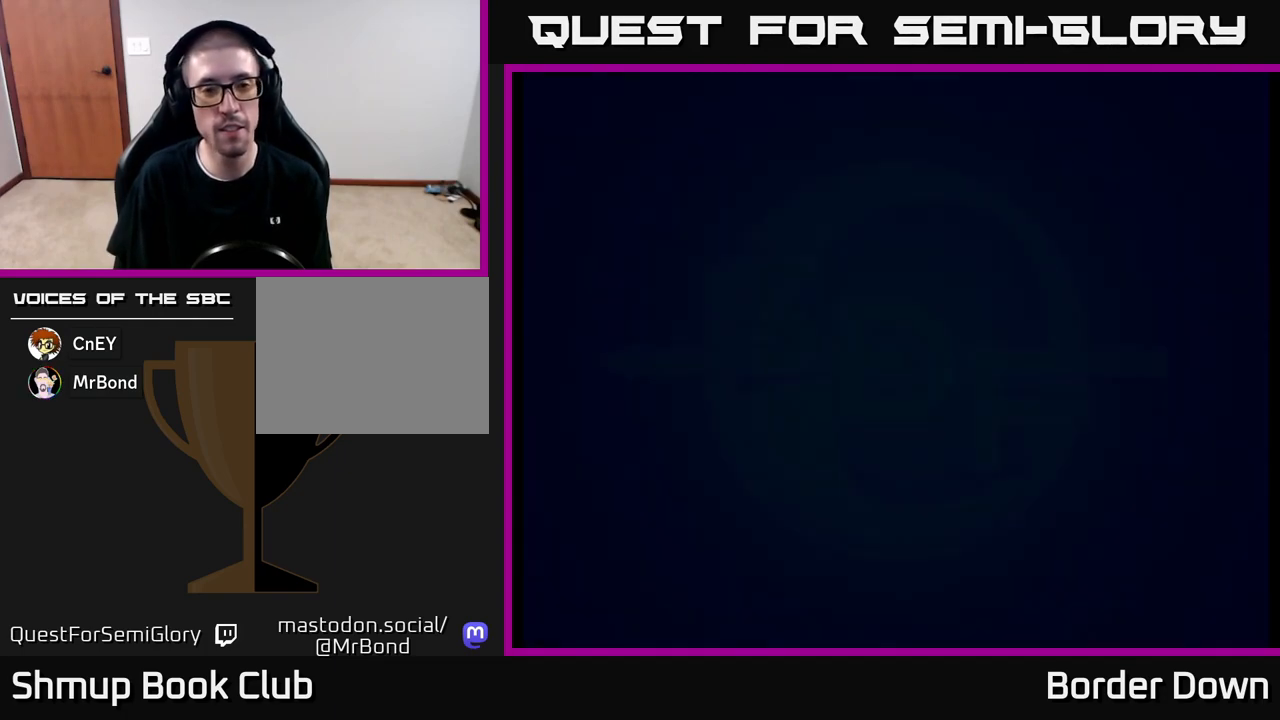
{"buttons": [], "left_stick": "center", "right_stick": "center", "events": [[383, "A", "down"], [500, "A", "up"]]}
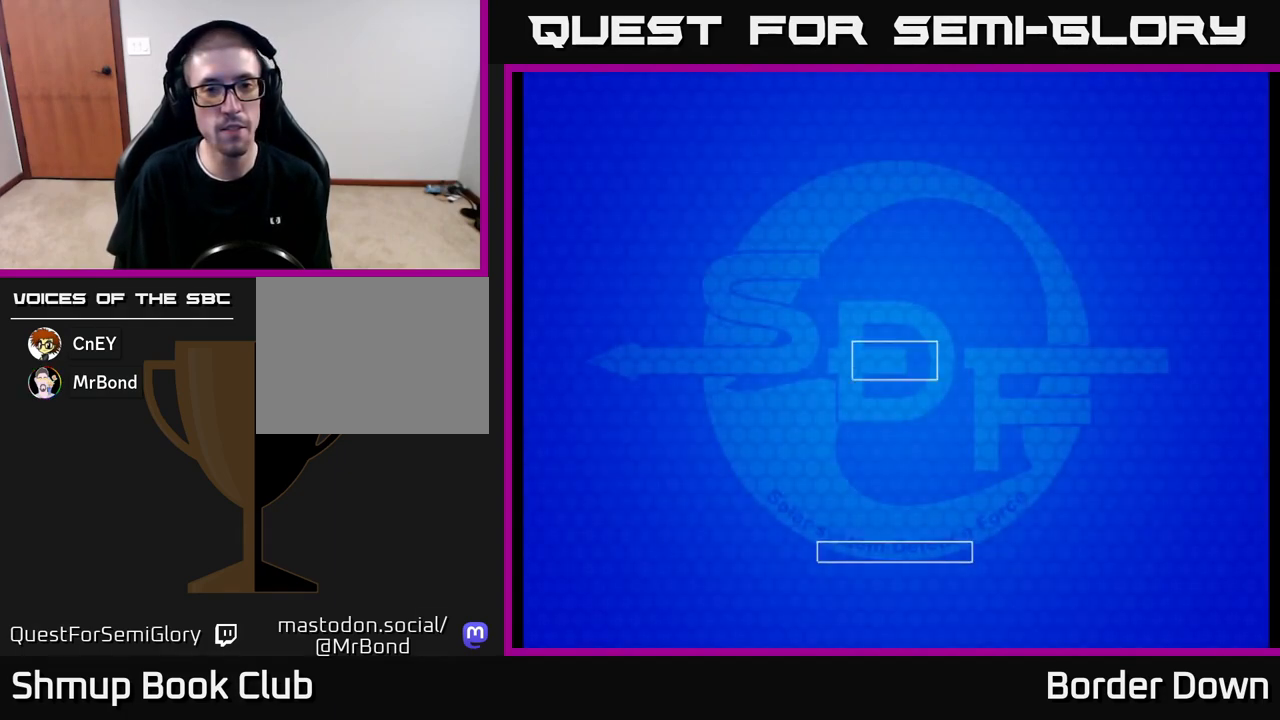
{"buttons": ["START"], "left_stick": "center", "right_stick": "center", "events": [[117, "START", "down"], [200, "START", "up"], [500, "START", "down"]]}
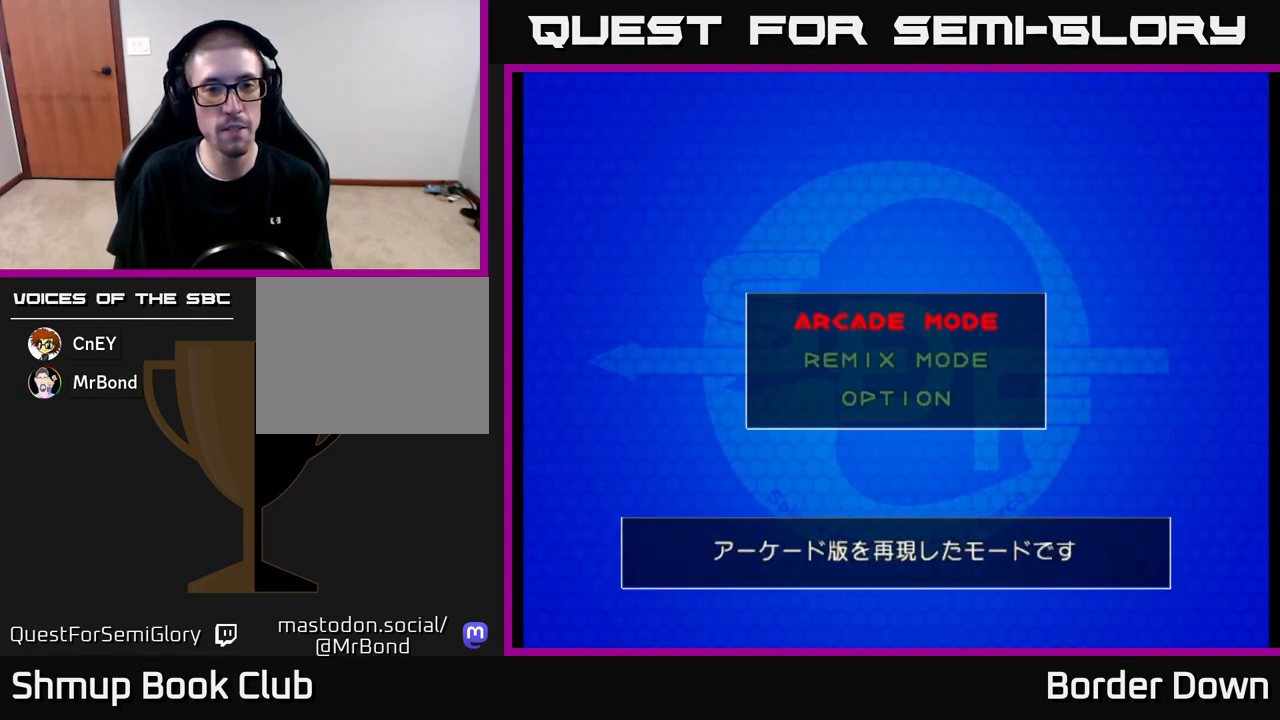
{"buttons": [], "left_stick": "center", "right_stick": "center", "events": [[117, "START", "up"], [300, "A", "down"], [367, "A", "up"]]}
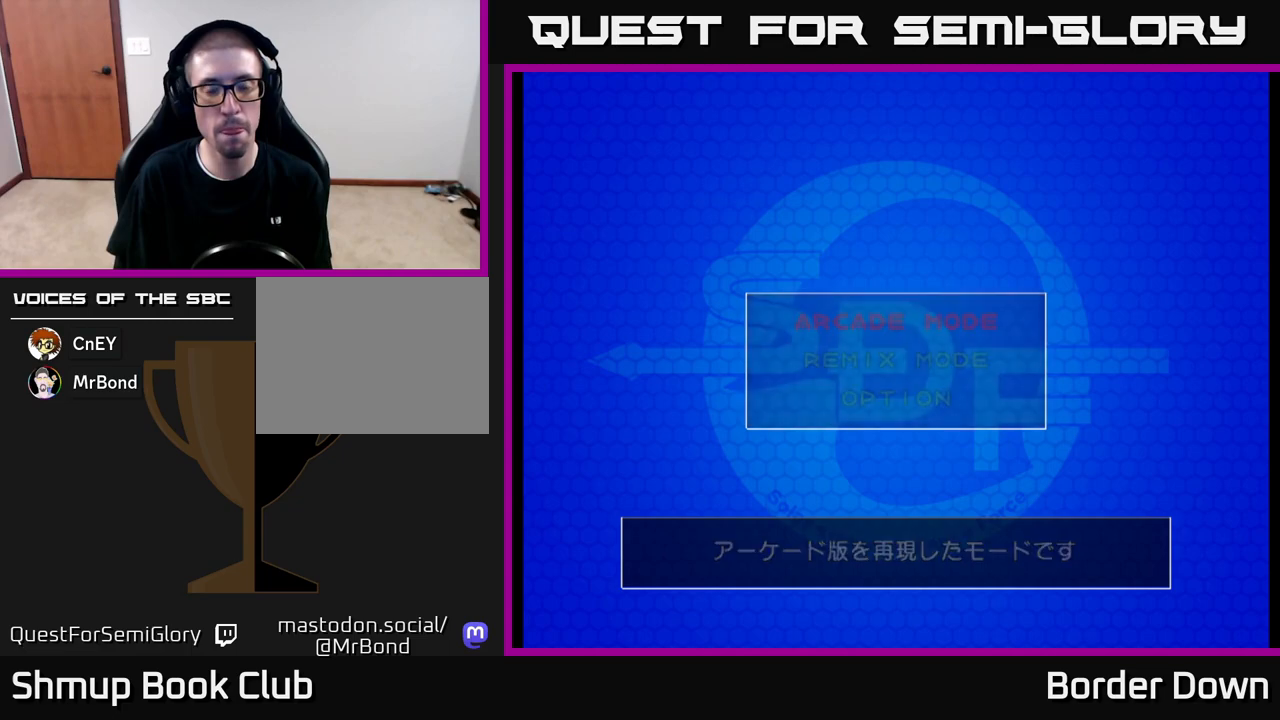
{"buttons": [], "left_stick": "center", "right_stick": "center", "events": []}
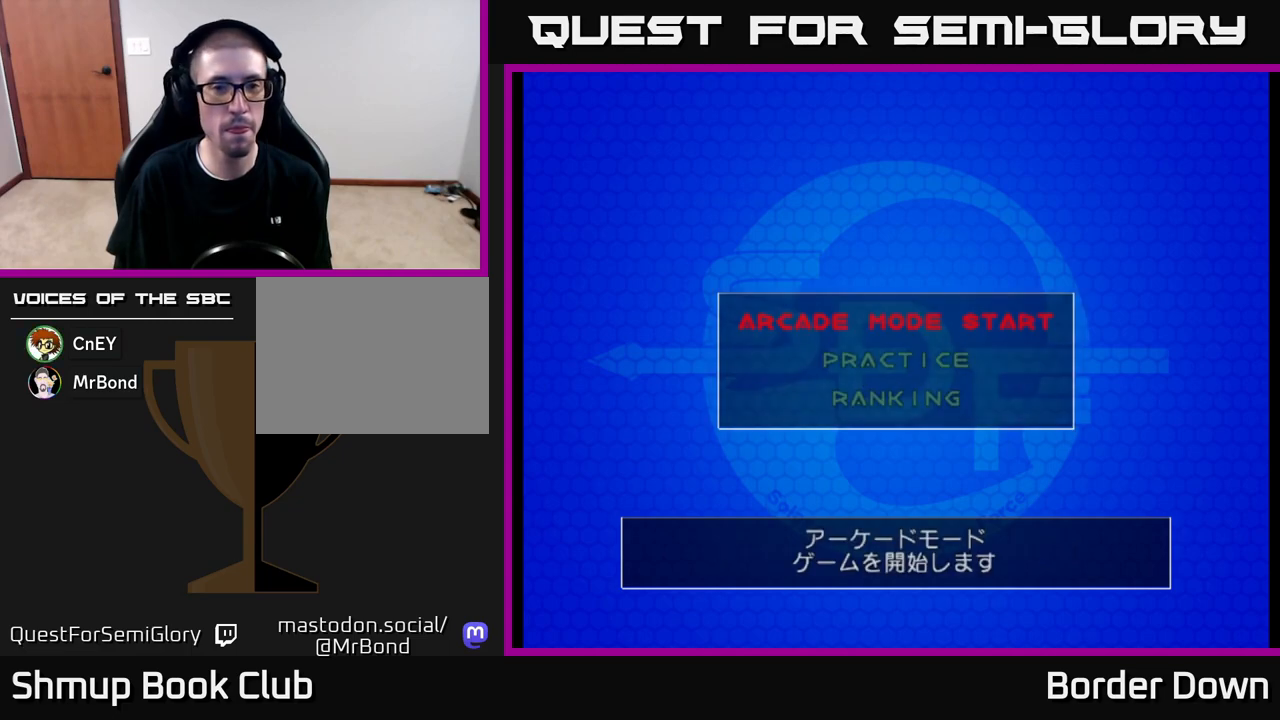
{"buttons": [], "left_stick": "center", "right_stick": "center", "events": [[150, "A", "down"], [233, "A", "up"]]}
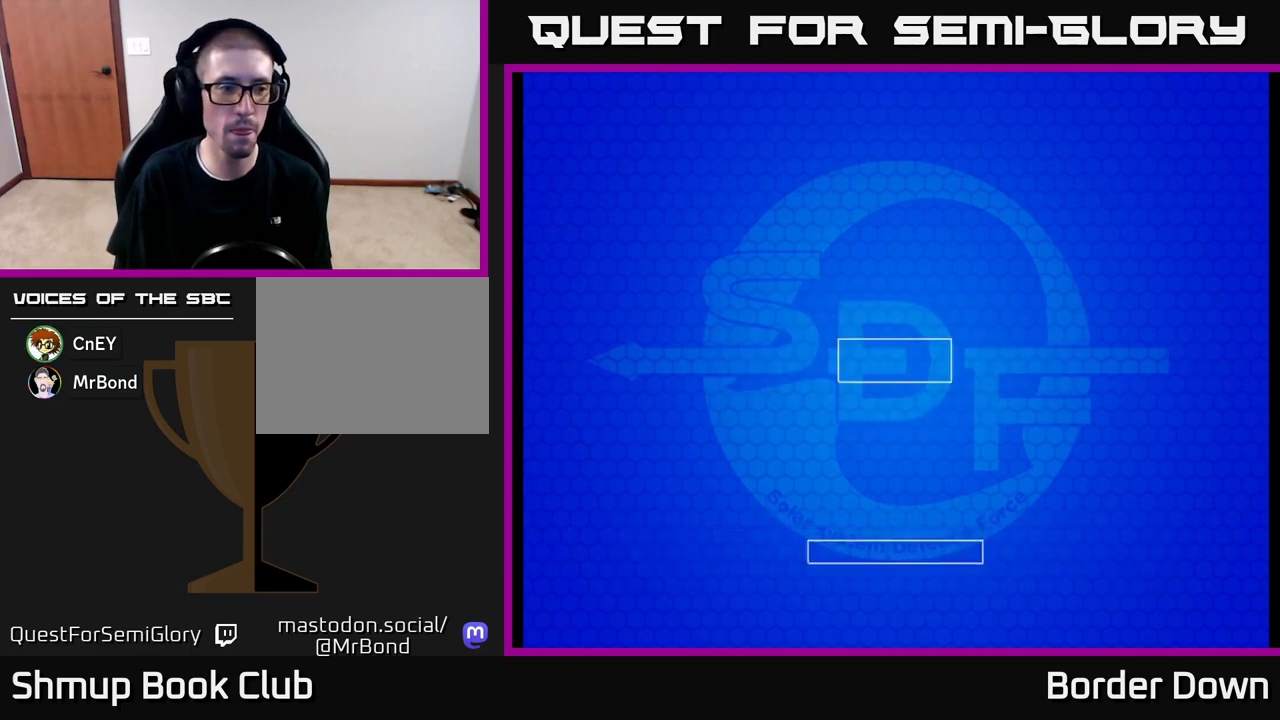
{"buttons": [], "left_stick": "center", "right_stick": "center", "events": []}
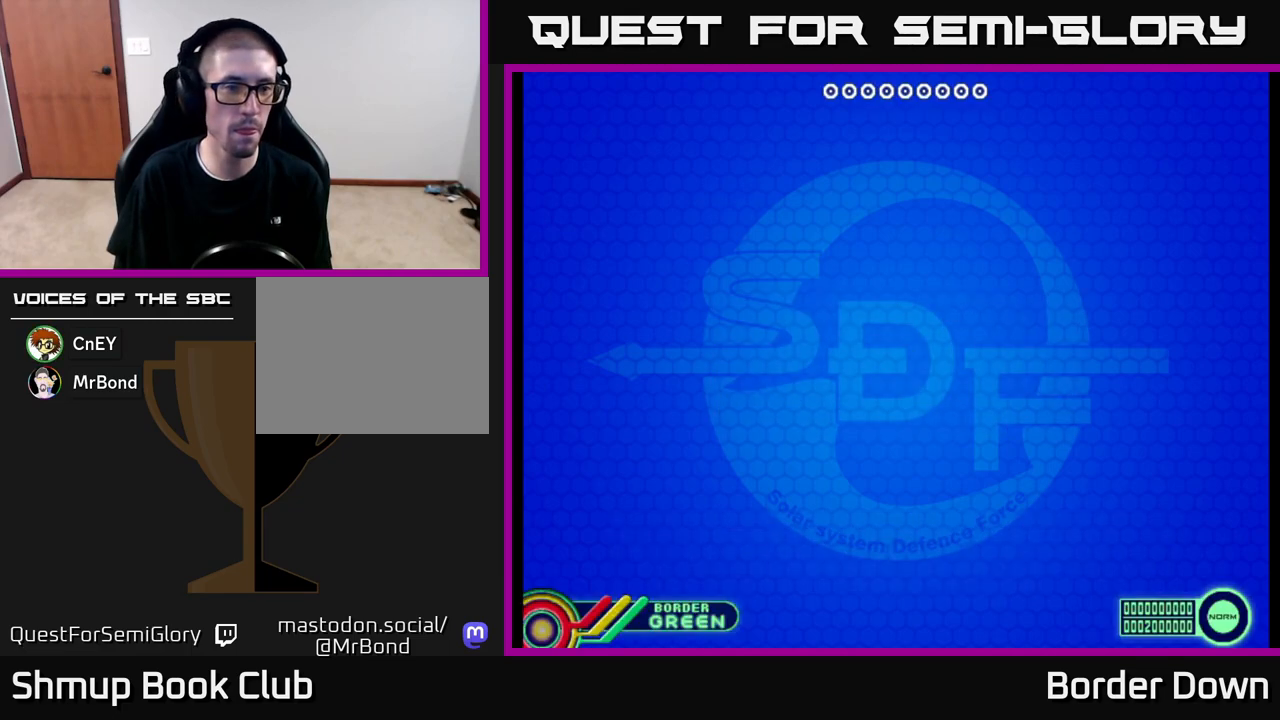
{"buttons": [], "left_stick": "center", "right_stick": "center", "events": []}
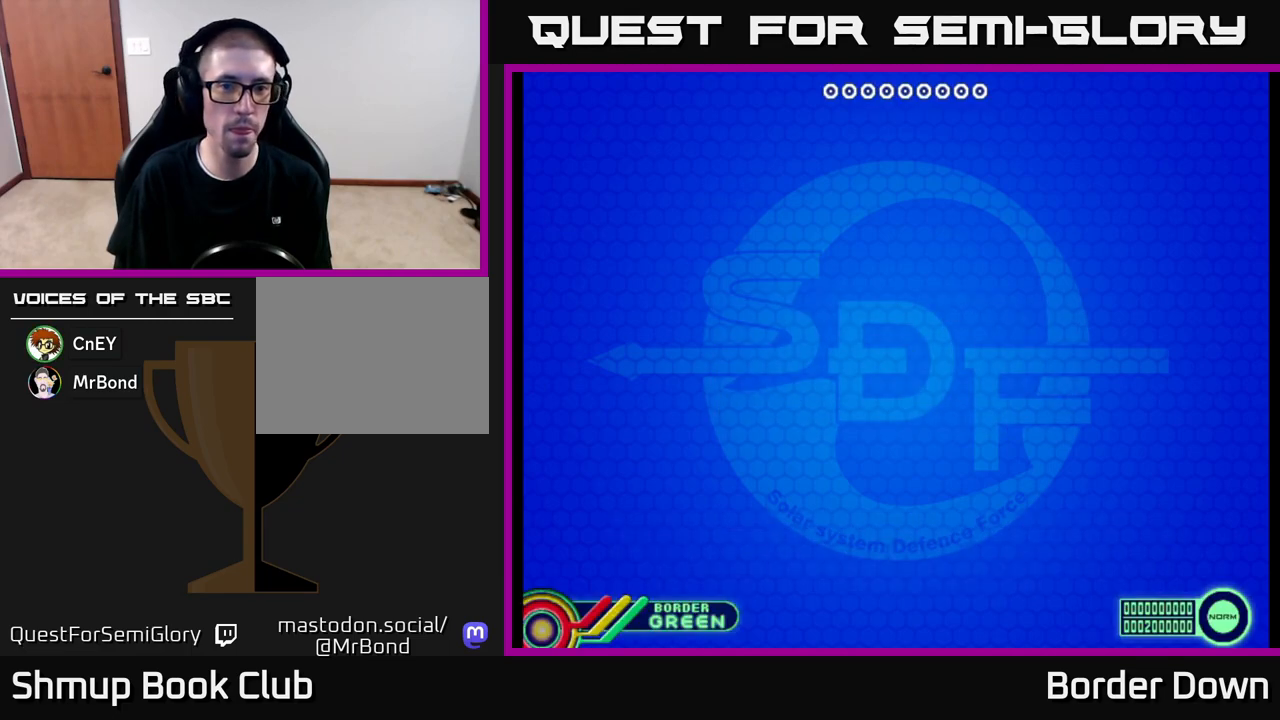
{"buttons": [], "left_stick": "center", "right_stick": "center", "events": []}
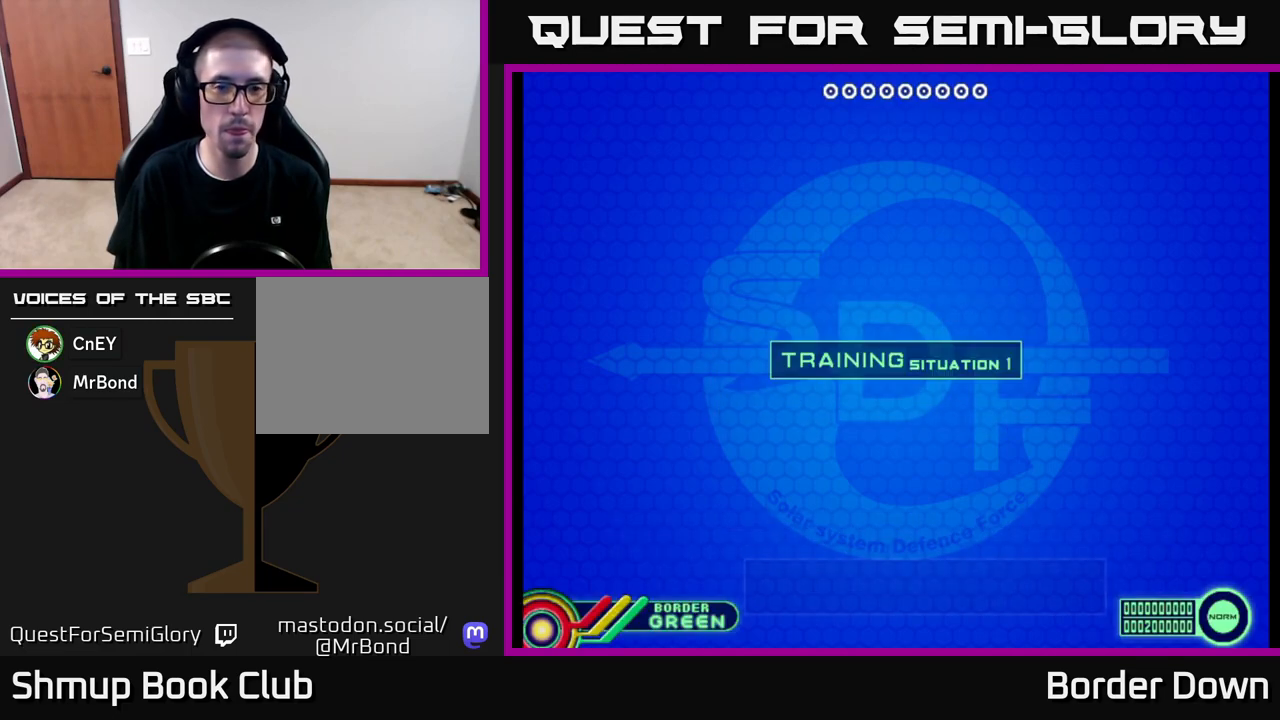
{"buttons": [], "left_stick": "center", "right_stick": "center", "events": [[233, "A", "down"], [367, "A", "up"]]}
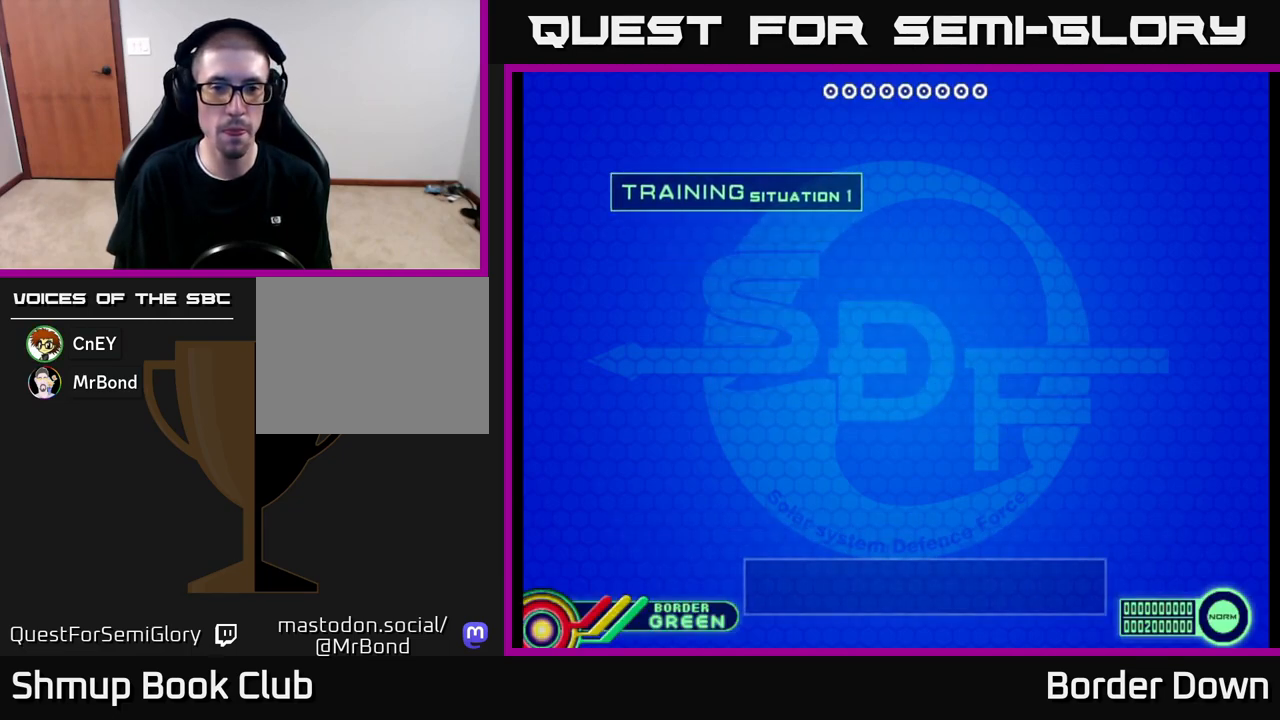
{"buttons": [], "left_stick": "center", "right_stick": "center", "events": []}
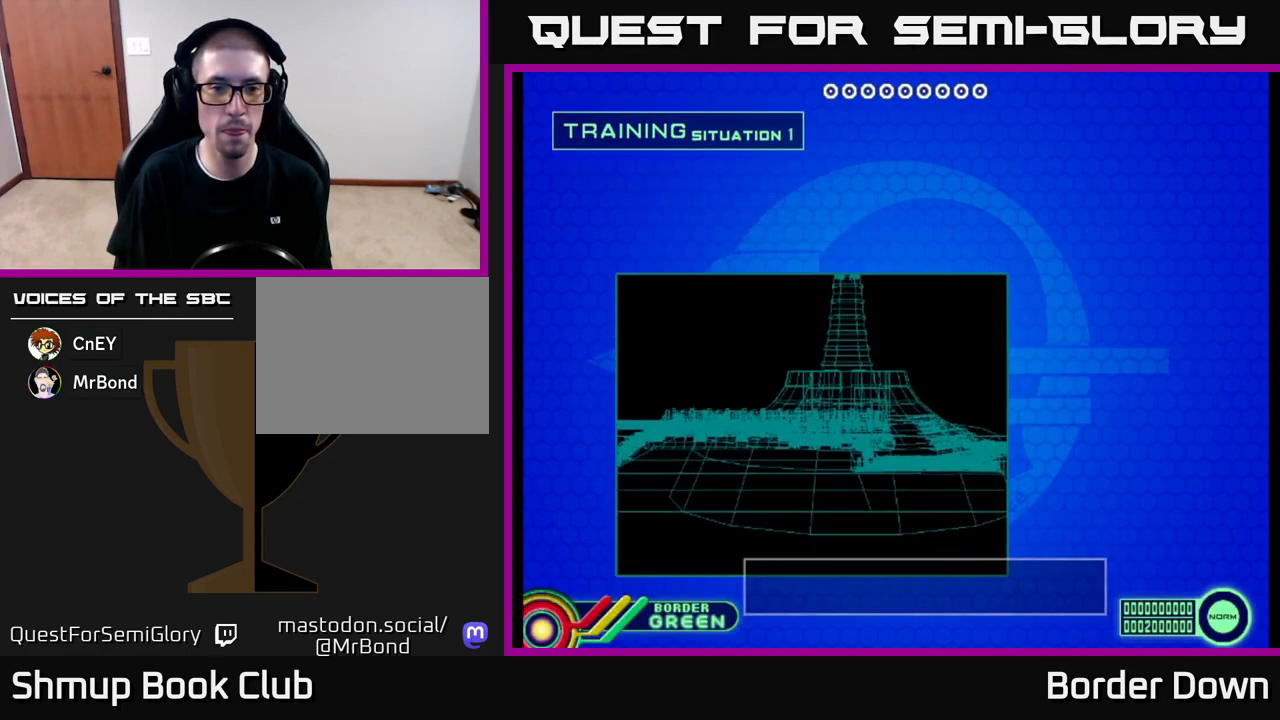
{"buttons": ["START"], "left_stick": "center", "right_stick": "center", "events": [[500, "START", "down"]]}
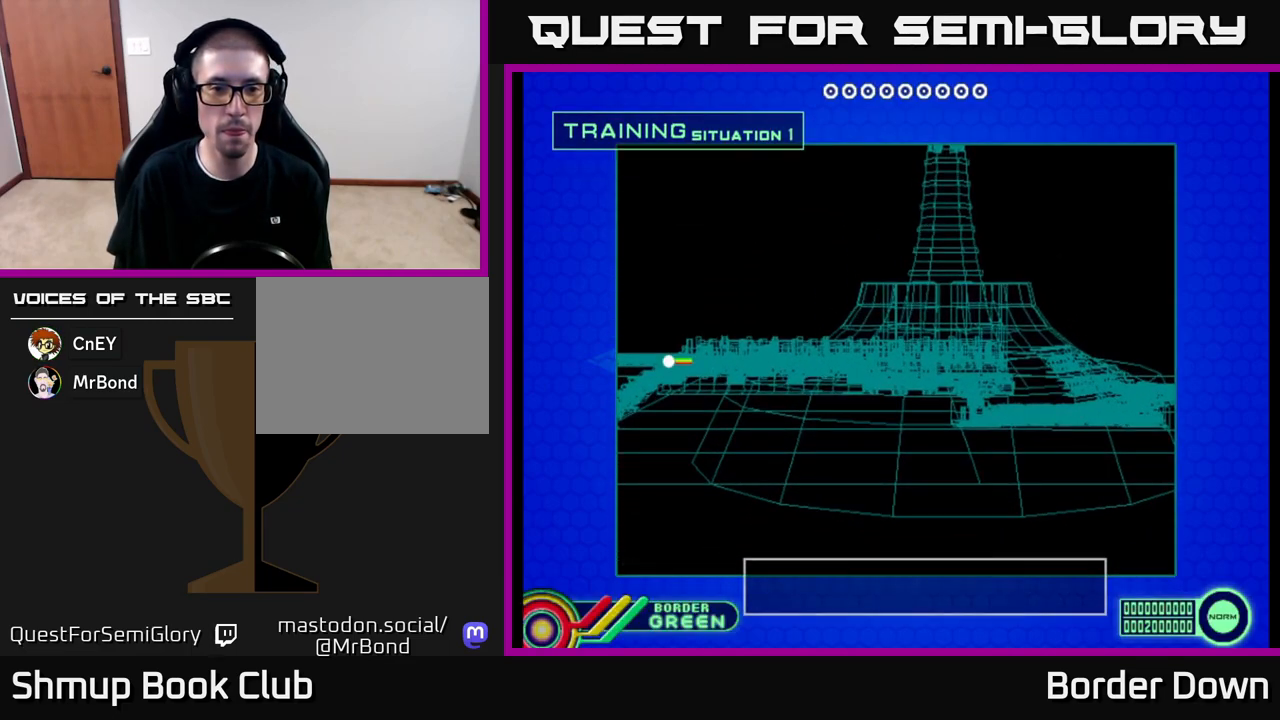
{"buttons": [], "left_stick": "center", "right_stick": "center", "events": [[100, "START", "up"]]}
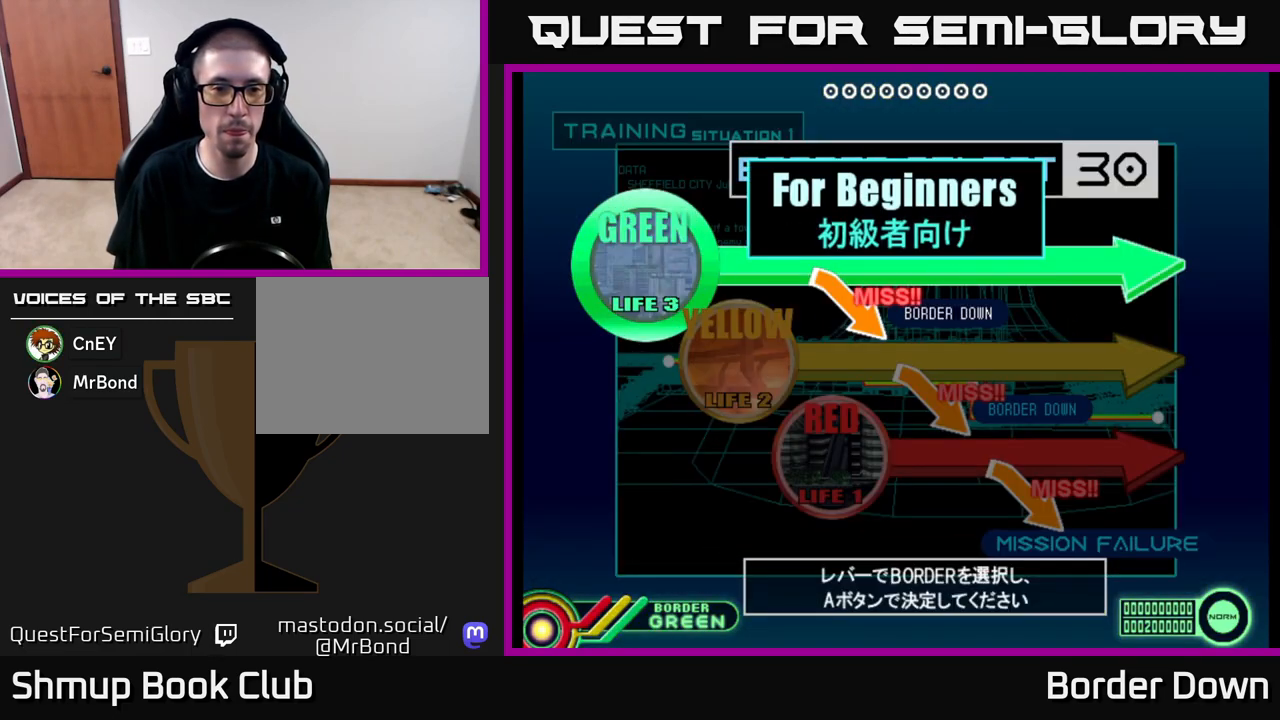
{"buttons": [], "left_stick": "center", "right_stick": "center", "events": [[133, "DPAD_DOWN", "down"], [233, "DPAD_DOWN", "up"], [333, "A", "down"], [467, "A", "up"]]}
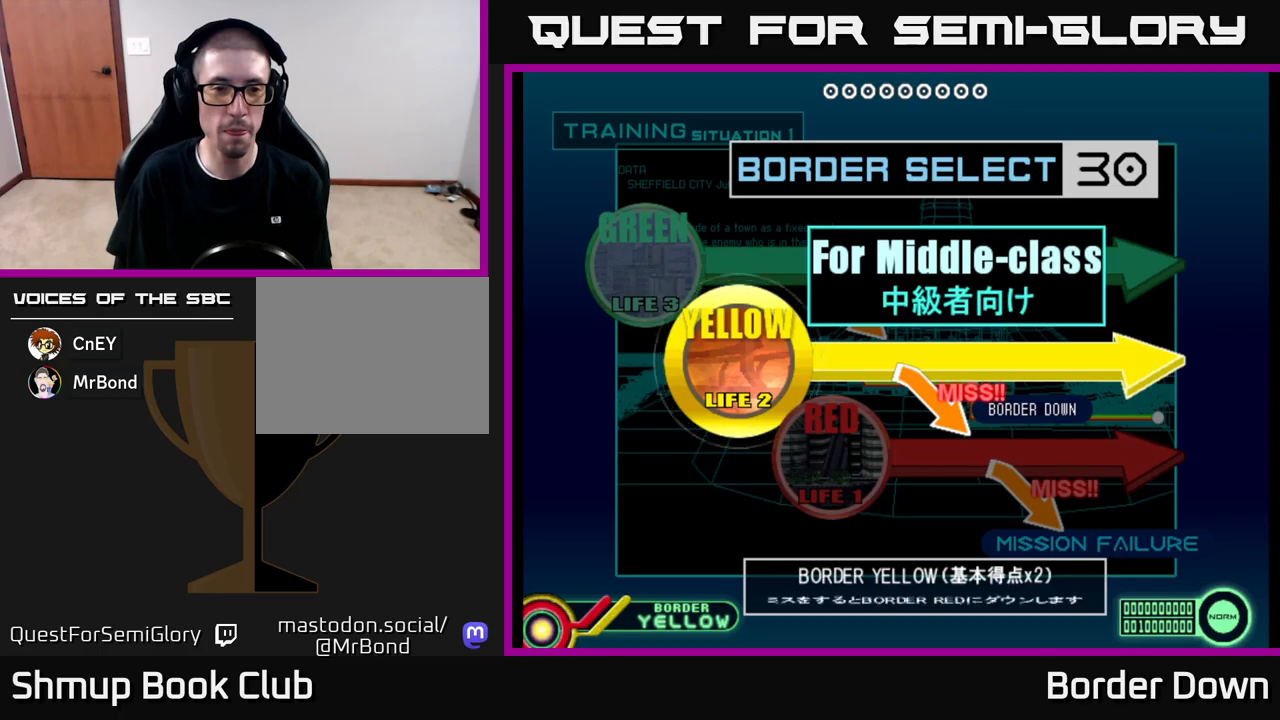
{"buttons": [], "left_stick": "center", "right_stick": "center", "events": [[117, "A", "down"], [283, "A", "up"]]}
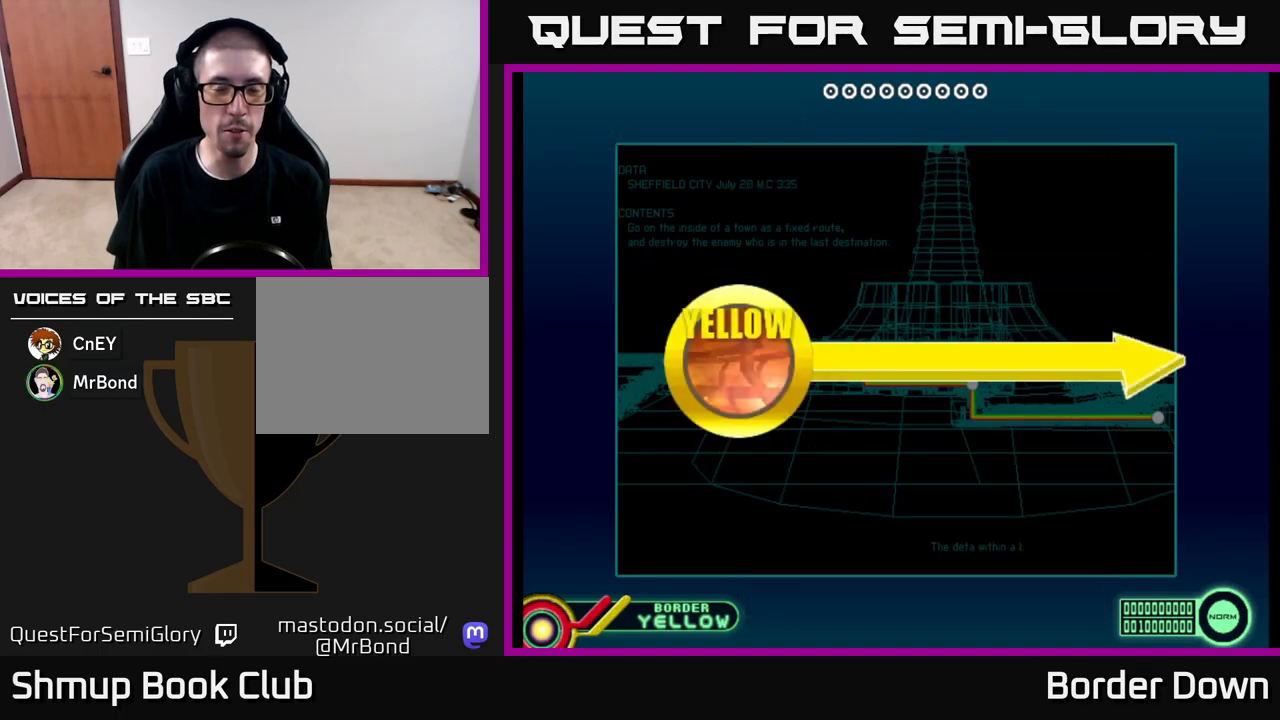
{"buttons": [], "left_stick": "center", "right_stick": "center", "events": []}
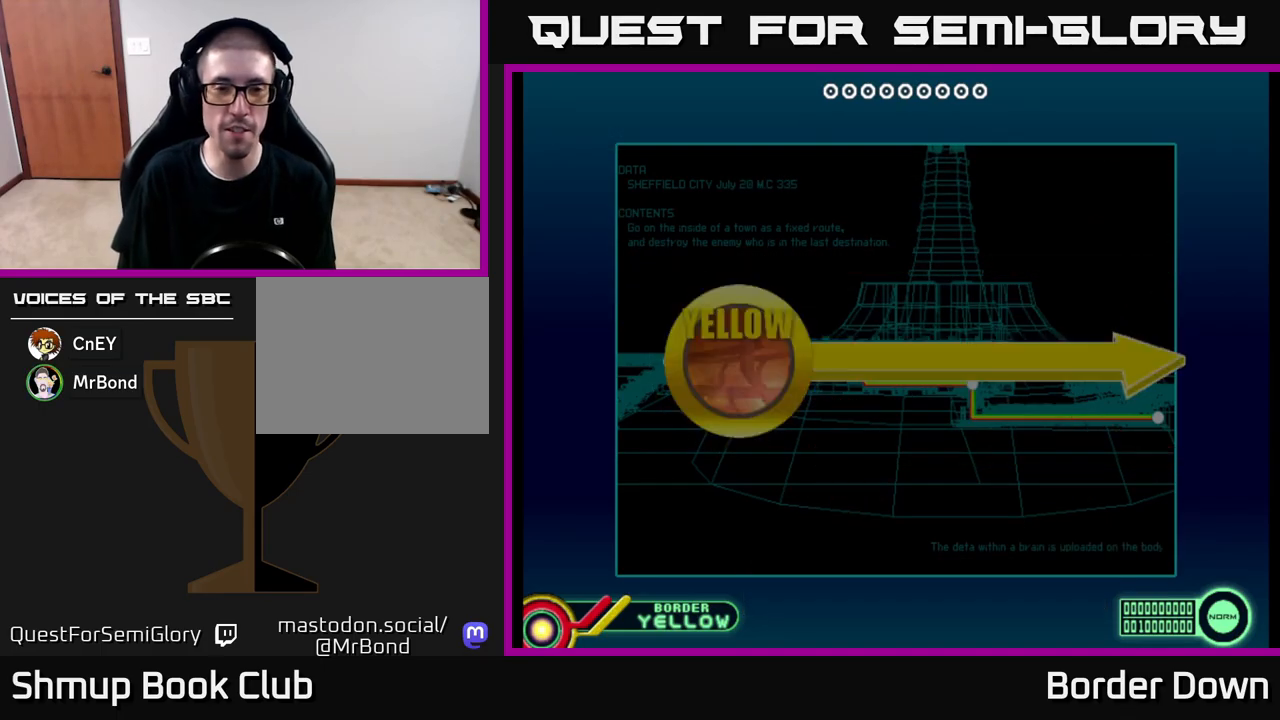
{"buttons": [], "left_stick": "center", "right_stick": "center", "events": []}